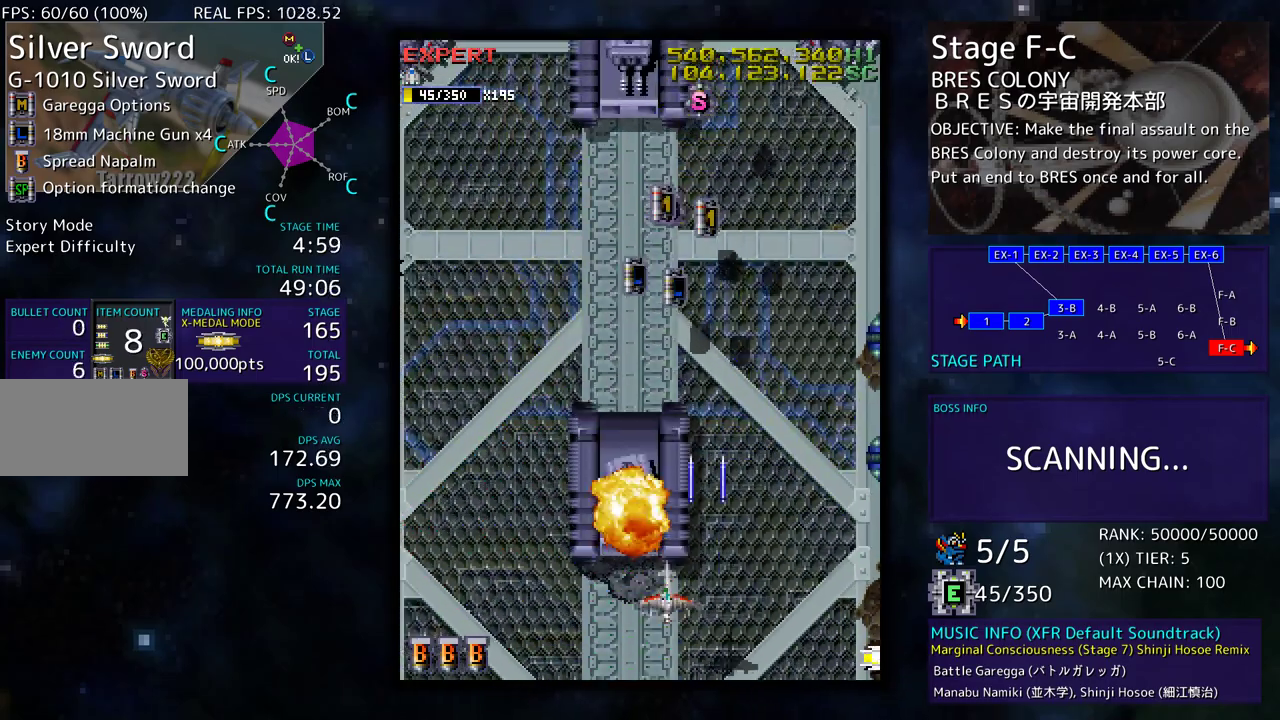
Gameplay with a controller (arcade stick); each line is a JSON object with the inputs held at the frame after it. "events" lists button and stick changes between this image and that frame as [ms after this image, input, new state], when the widget could be followed in between. Not read: L3 R3 other_buttons.
{"buttons": ["DPAD_DOWN", "DPAD_RIGHT"], "events": [[283, "DPAD_DOWN", "down"], [283, "DPAD_RIGHT", "down"]]}
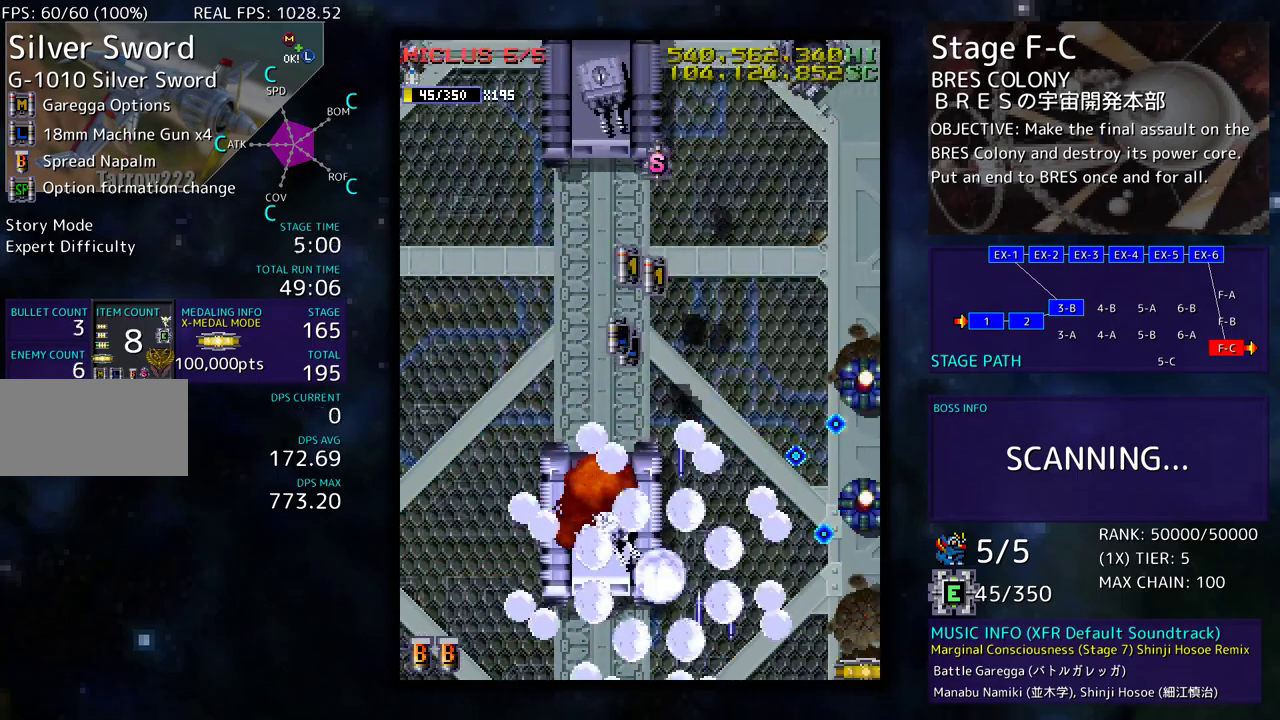
{"buttons": ["DPAD_UP"], "events": [[350, "DPAD_DOWN", "up"], [367, "DPAD_RIGHT", "up"], [367, "DPAD_UP", "down"]]}
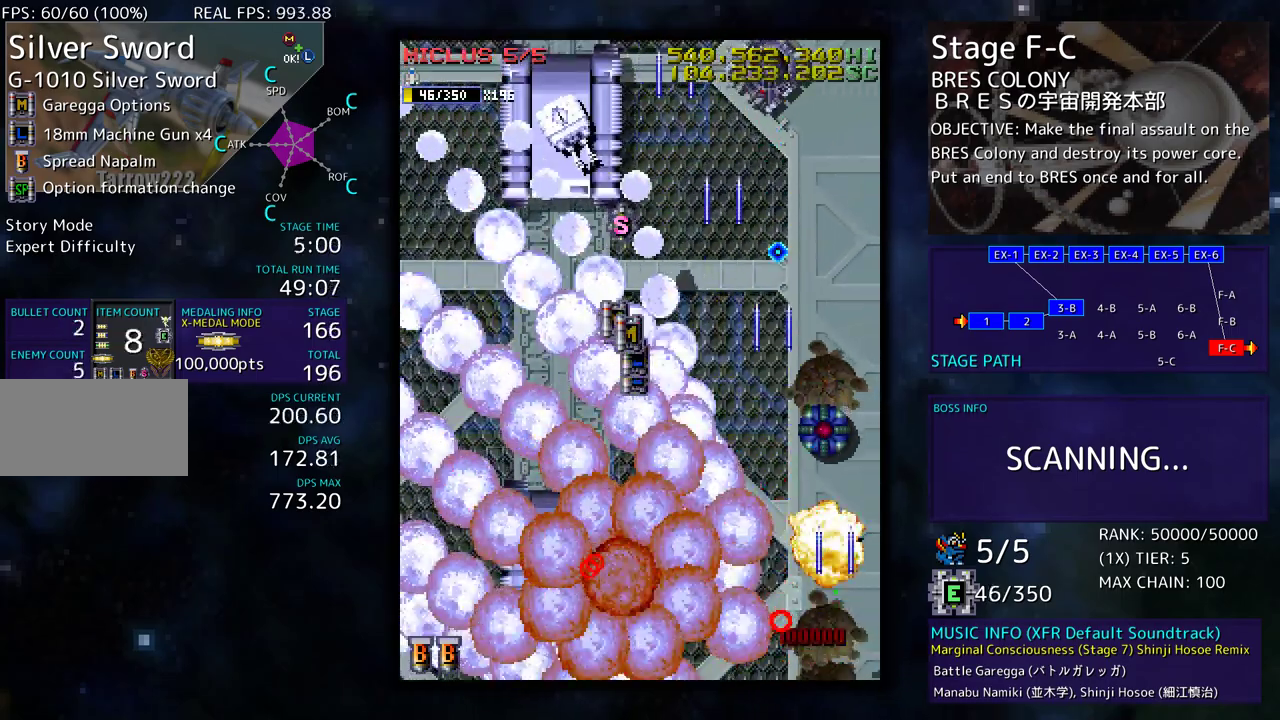
{"buttons": ["DPAD_DOWN", "DPAD_LEFT"], "events": [[367, "DPAD_LEFT", "down"], [417, "DPAD_UP", "up"], [467, "DPAD_DOWN", "down"]]}
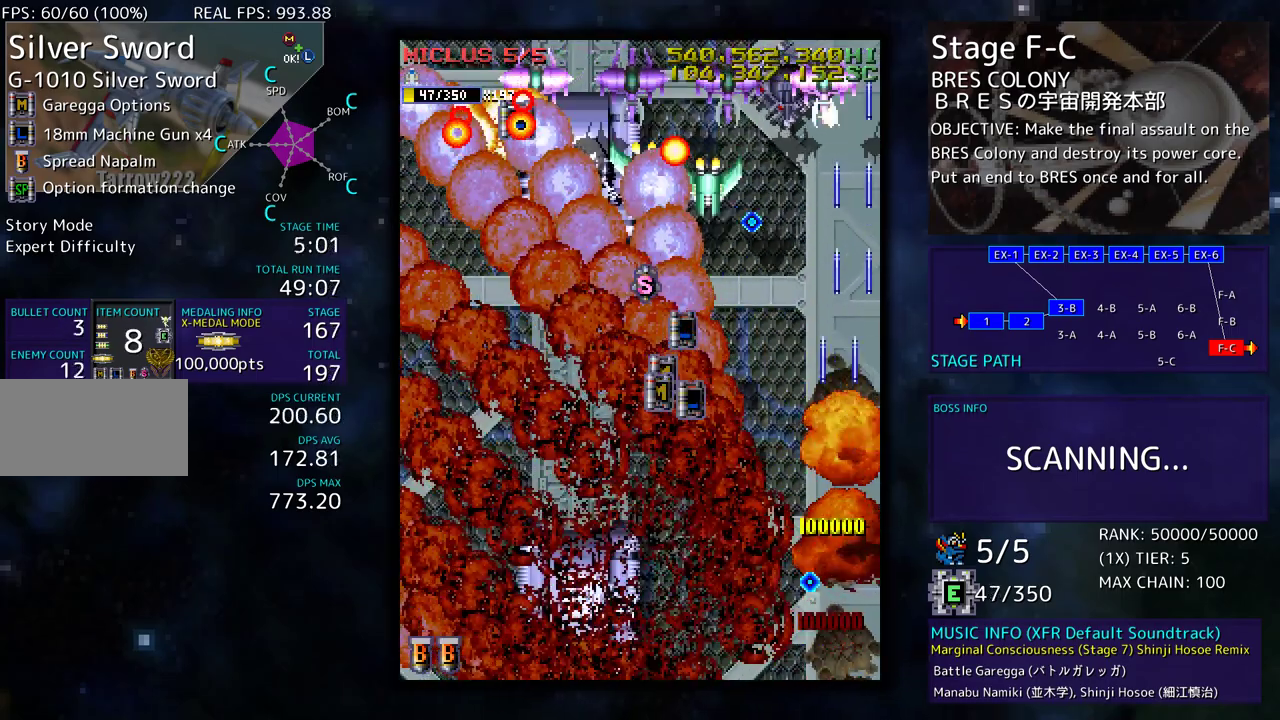
{"buttons": ["DPAD_DOWN", "DPAD_LEFT"], "events": []}
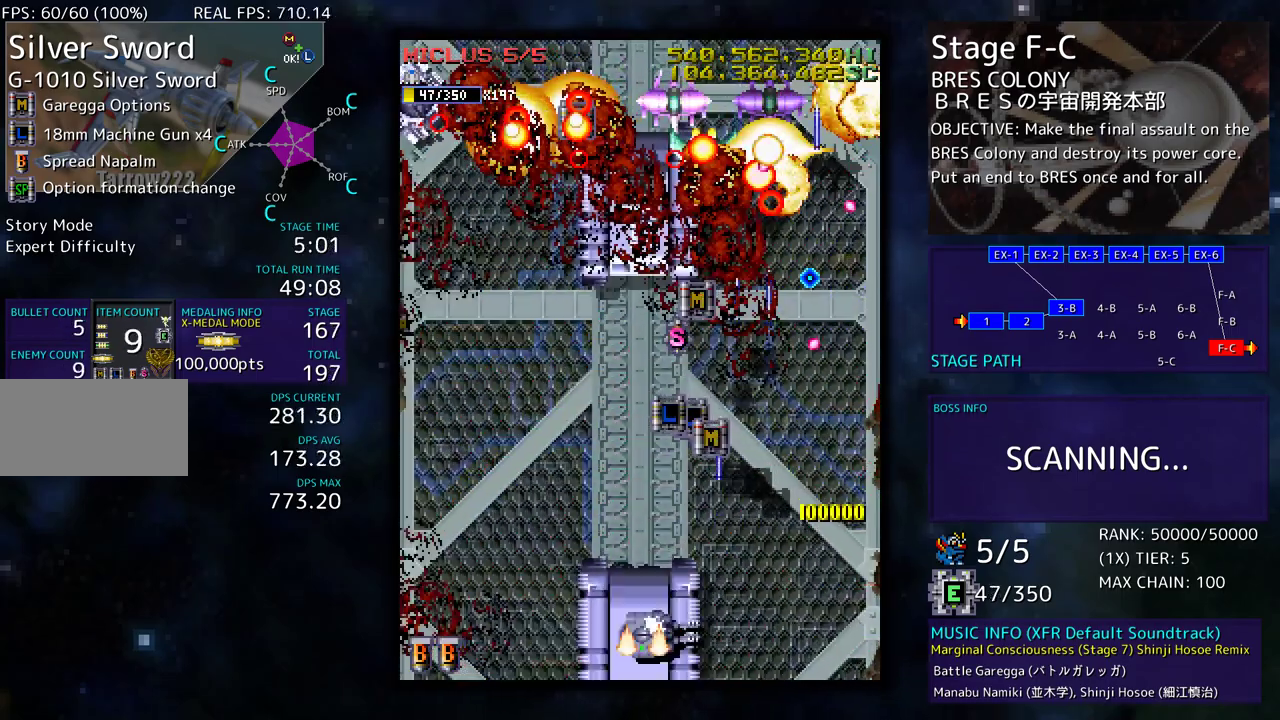
{"buttons": [], "events": [[67, "DPAD_LEFT", "up"], [200, "DPAD_DOWN", "up"]]}
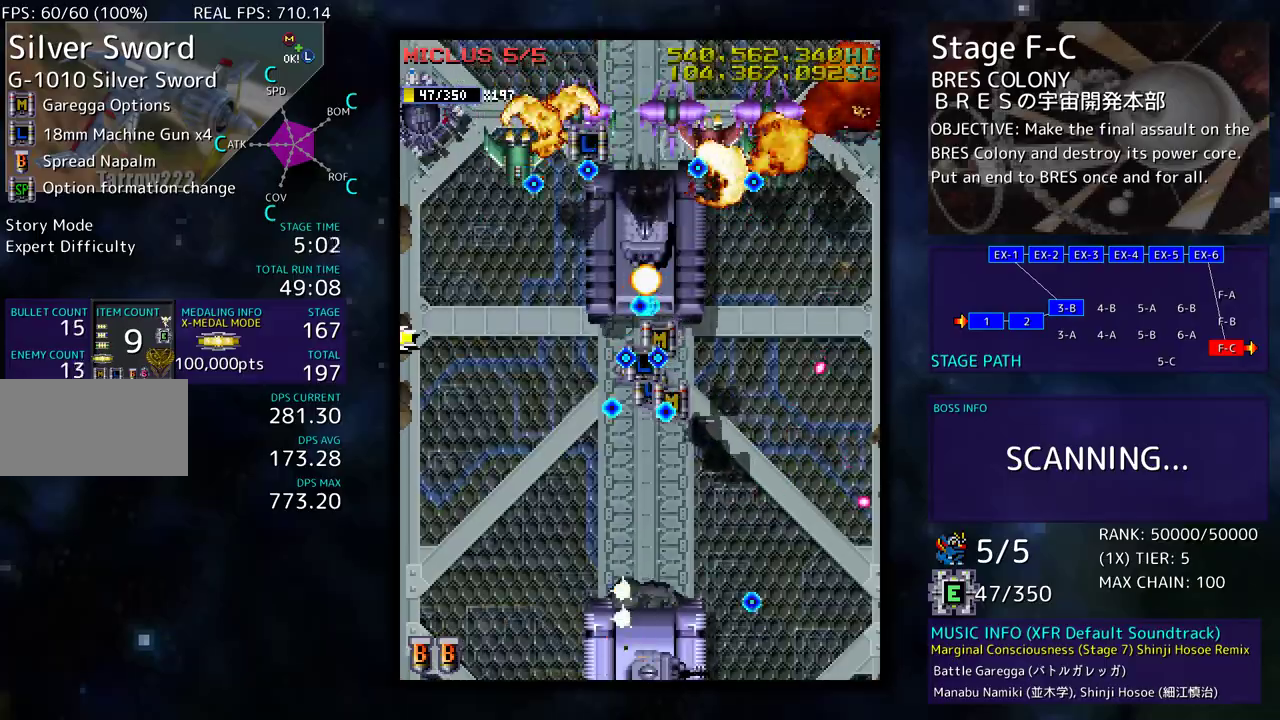
{"buttons": [], "events": []}
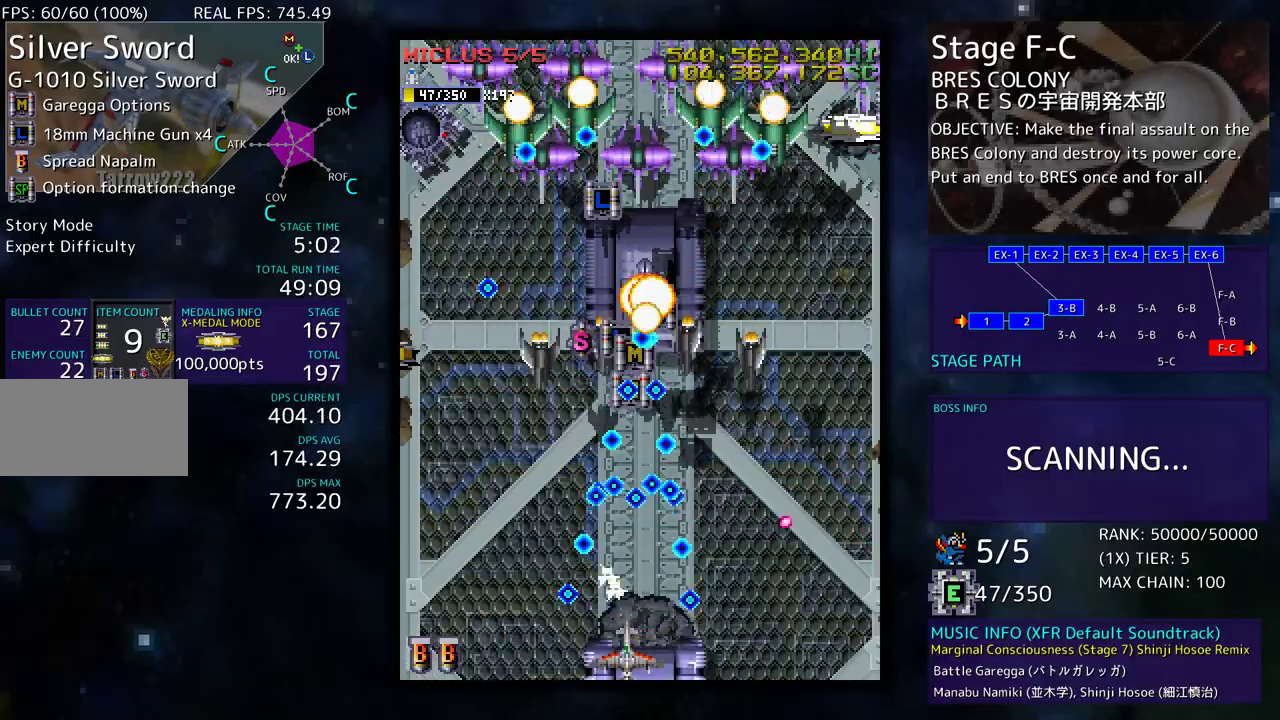
{"buttons": ["DPAD_UP", "DPAD_LEFT"], "events": [[117, "DPAD_DOWN", "down"], [117, "DPAD_LEFT", "down"], [283, "DPAD_DOWN", "up"], [483, "DPAD_UP", "down"]]}
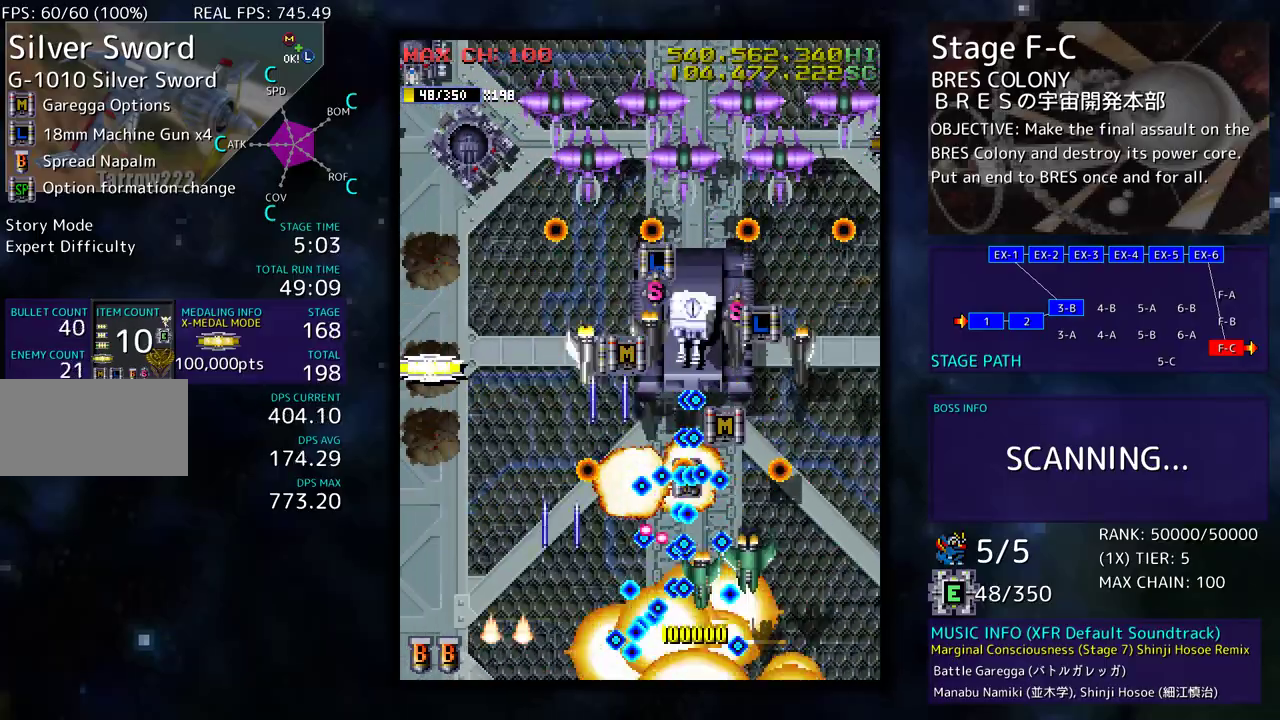
{"buttons": ["DPAD_UP", "DPAD_LEFT"], "events": []}
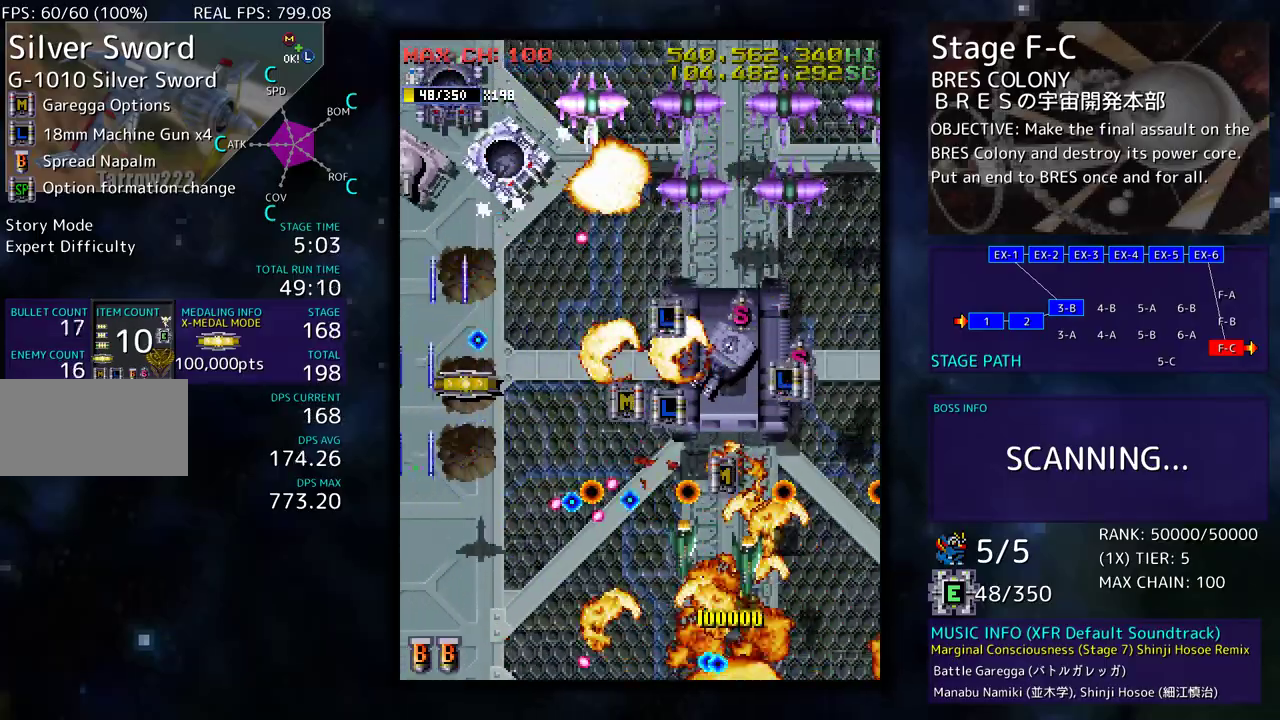
{"buttons": ["DPAD_DOWN", "DPAD_RIGHT"], "events": [[17, "DPAD_LEFT", "up"], [150, "DPAD_RIGHT", "down"], [167, "DPAD_UP", "up"], [183, "DPAD_DOWN", "down"], [217, "DPAD_RIGHT", "up"], [417, "DPAD_RIGHT", "down"]]}
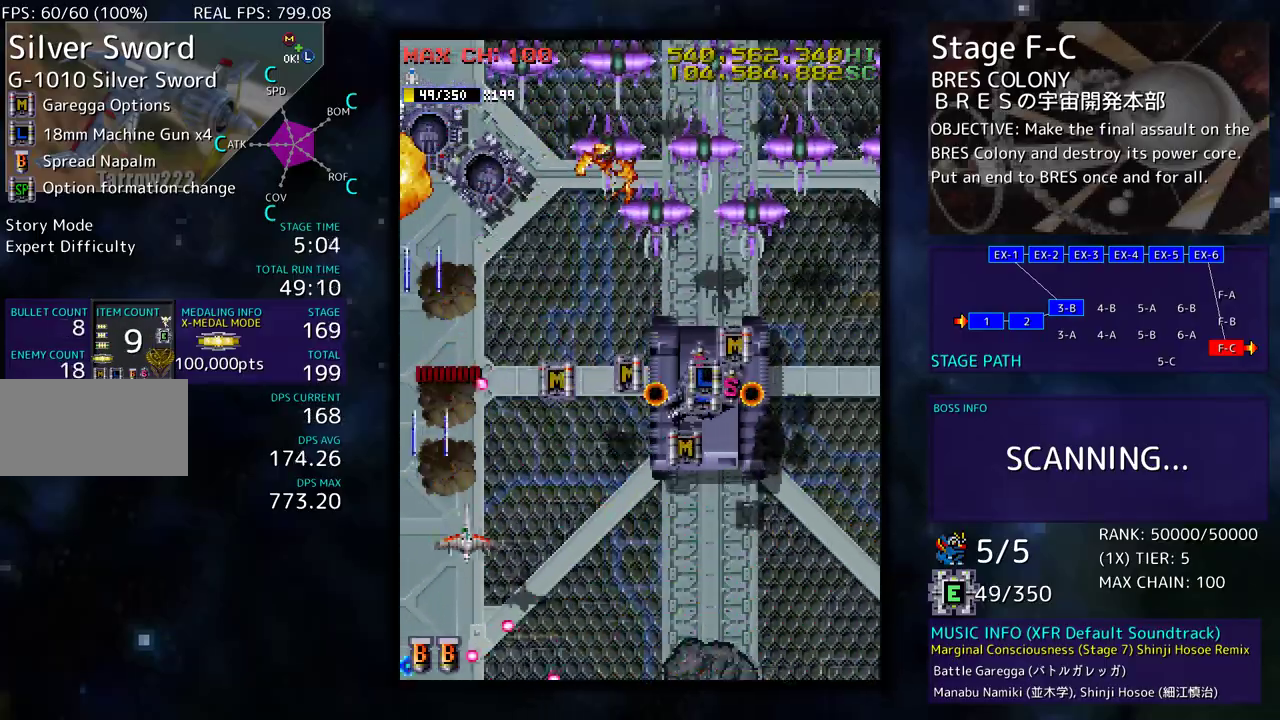
{"buttons": [], "events": [[417, "DPAD_DOWN", "up"], [417, "DPAD_RIGHT", "up"]]}
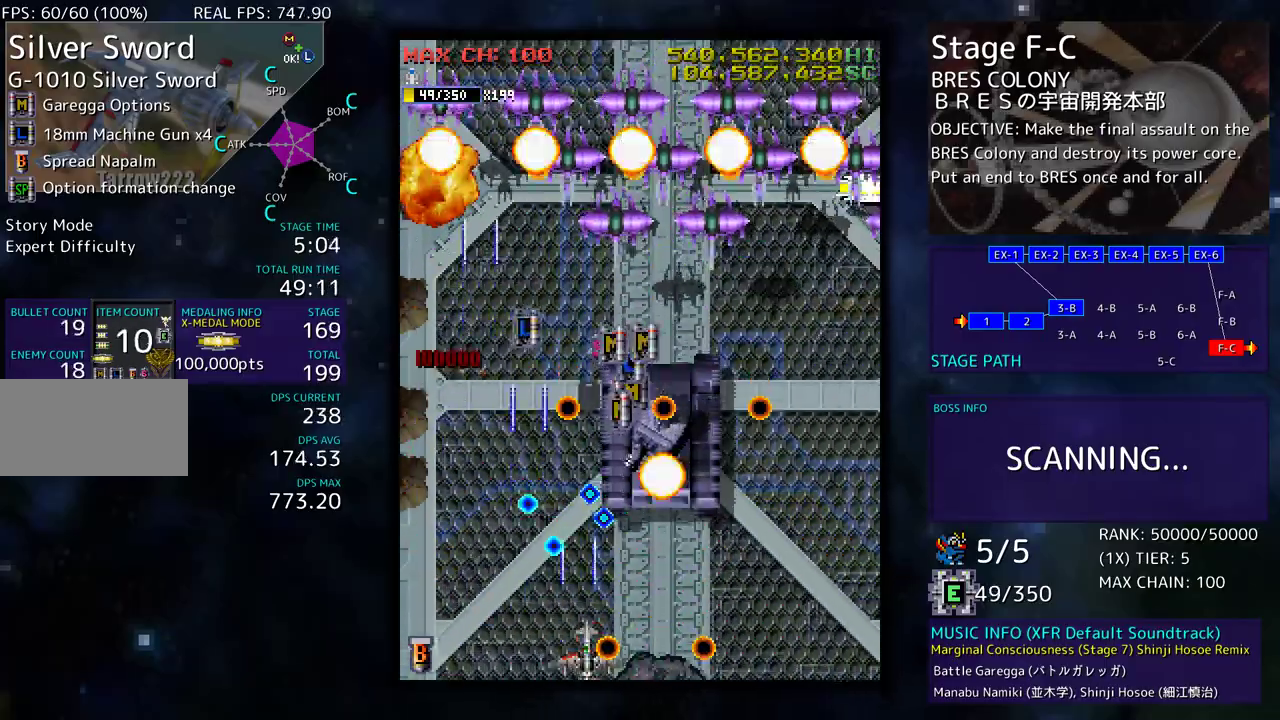
{"buttons": ["DPAD_UP", "DPAD_RIGHT"], "events": [[350, "DPAD_RIGHT", "down"], [383, "DPAD_DOWN", "down"], [417, "DPAD_DOWN", "up"], [433, "DPAD_UP", "down"]]}
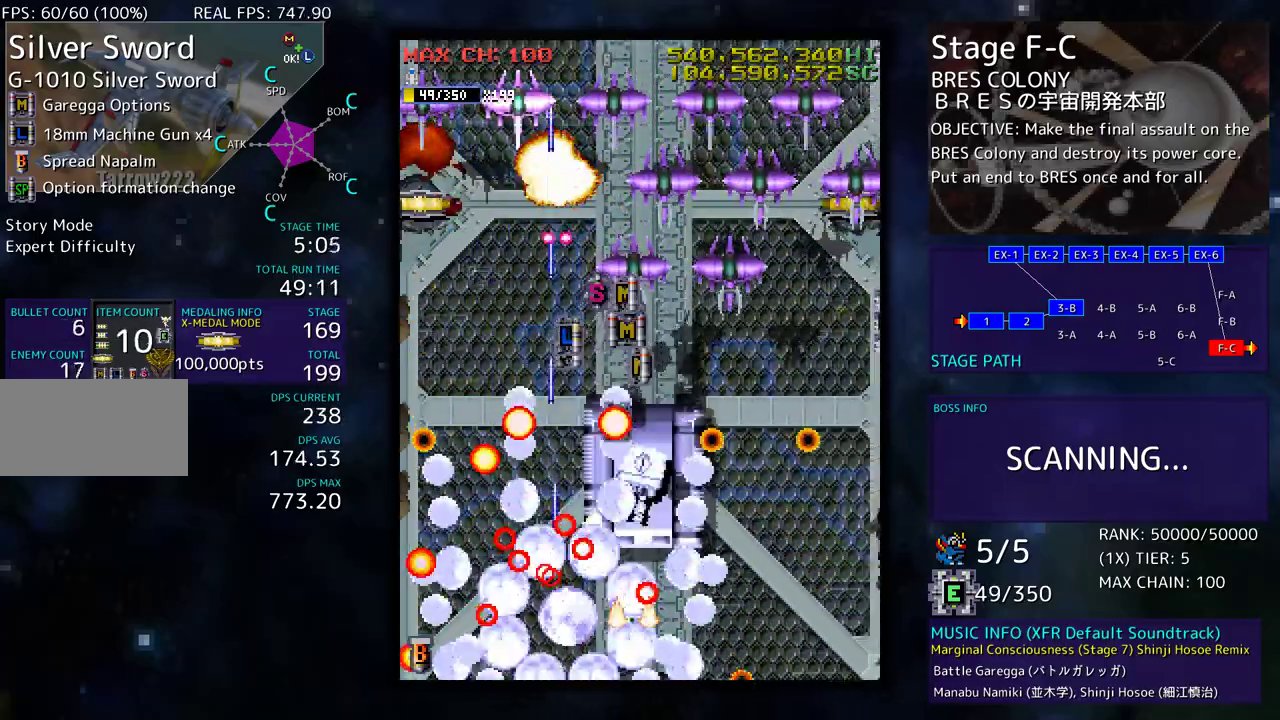
{"buttons": ["DPAD_UP", "DPAD_LEFT"], "events": [[33, "DPAD_RIGHT", "up"], [467, "DPAD_LEFT", "down"]]}
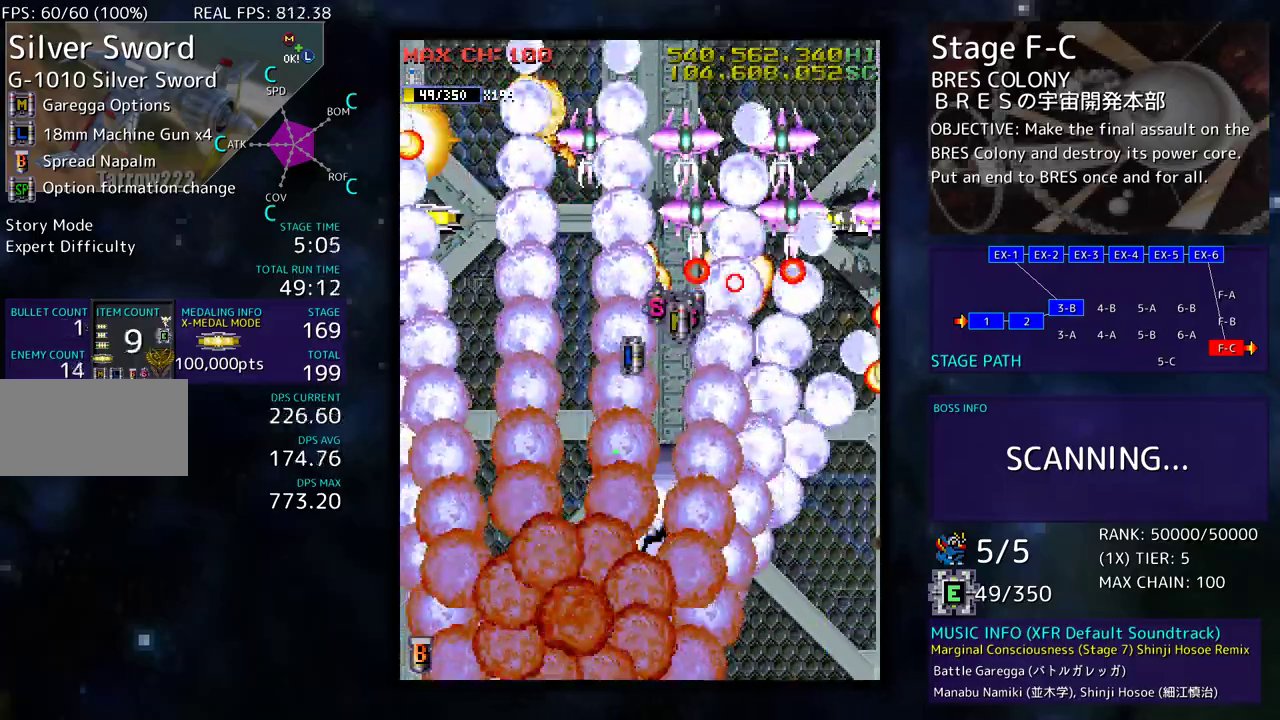
{"buttons": ["DPAD_DOWN", "DPAD_LEFT"], "events": [[83, "DPAD_LEFT", "up"], [117, "DPAD_RIGHT", "down"], [367, "DPAD_UP", "up"], [383, "DPAD_DOWN", "down"], [400, "DPAD_RIGHT", "up"], [450, "DPAD_LEFT", "down"]]}
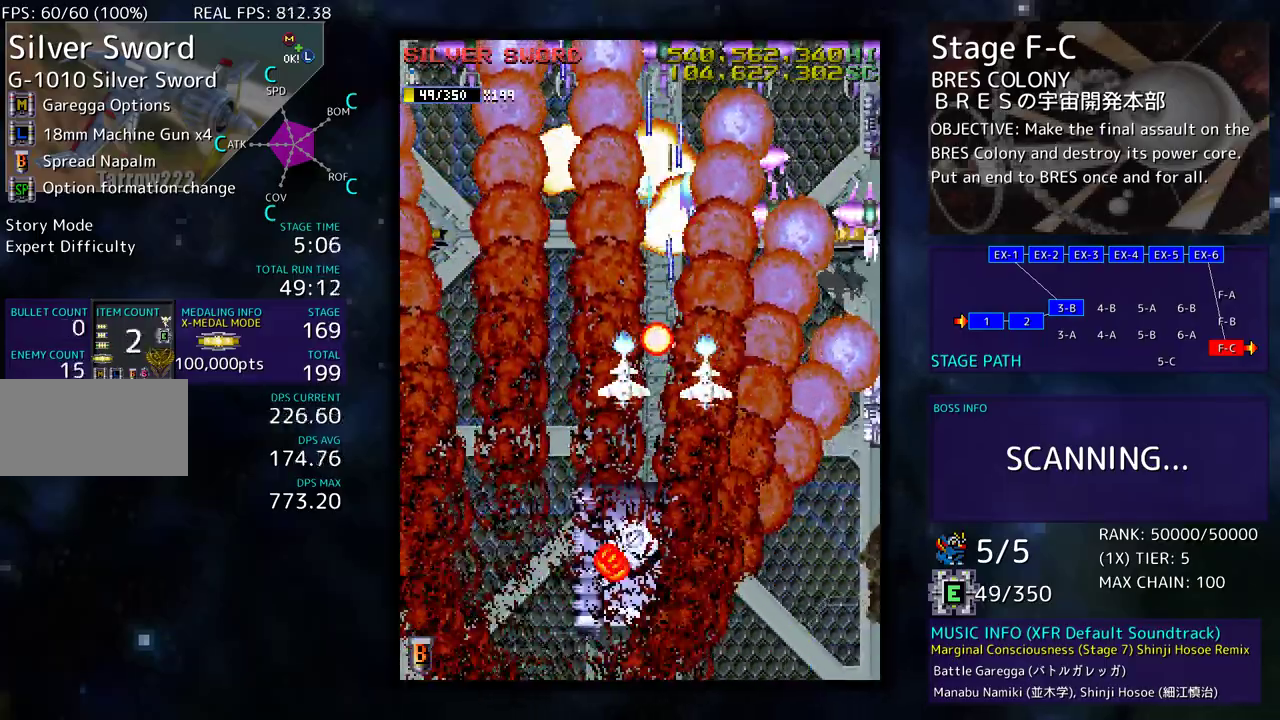
{"buttons": ["DPAD_DOWN"], "events": [[50, "DPAD_LEFT", "up"]]}
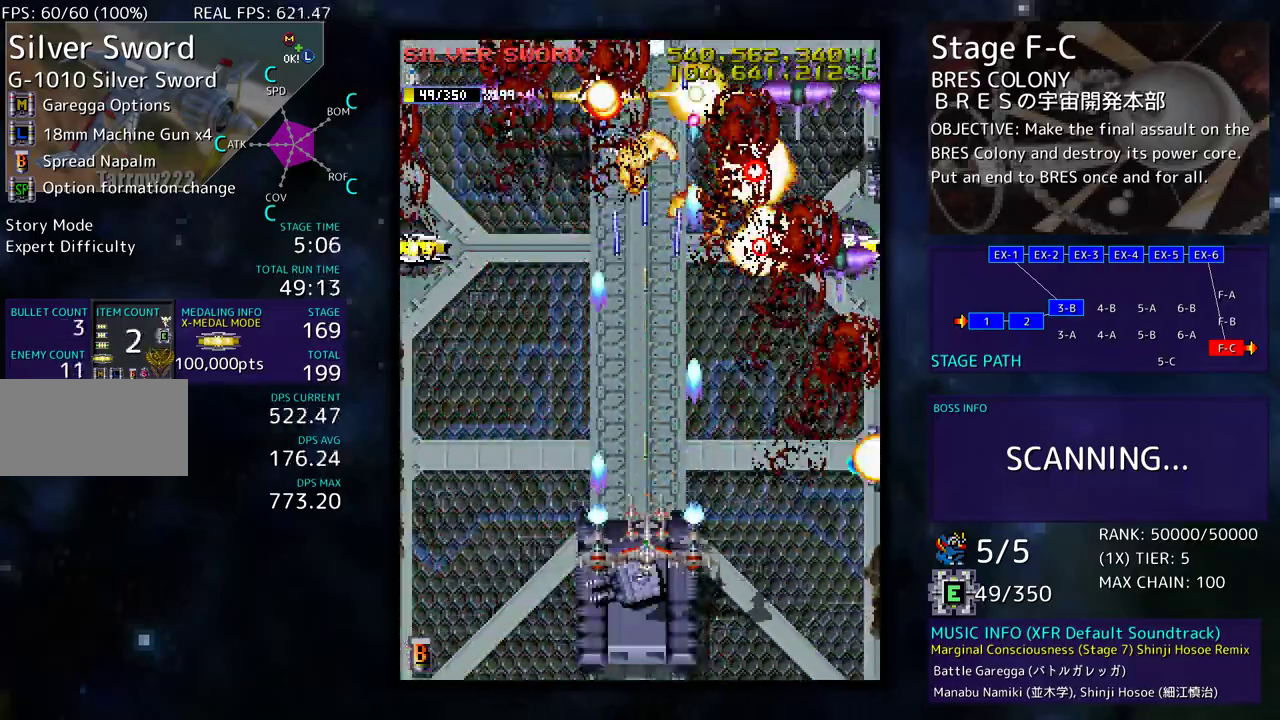
{"buttons": ["DPAD_DOWN", "DPAD_RIGHT"], "events": [[217, "DPAD_RIGHT", "down"]]}
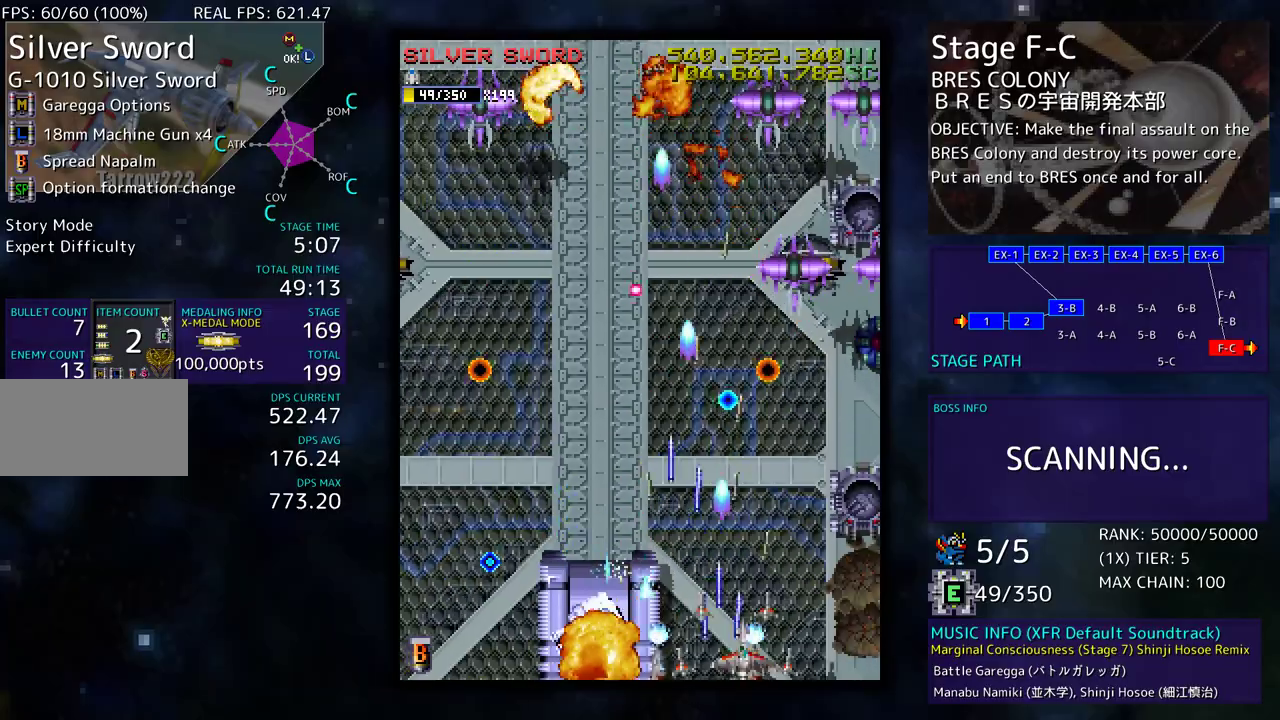
{"buttons": [], "events": [[300, "DPAD_DOWN", "up"], [317, "DPAD_UP", "down"], [333, "DPAD_RIGHT", "up"], [483, "DPAD_UP", "up"]]}
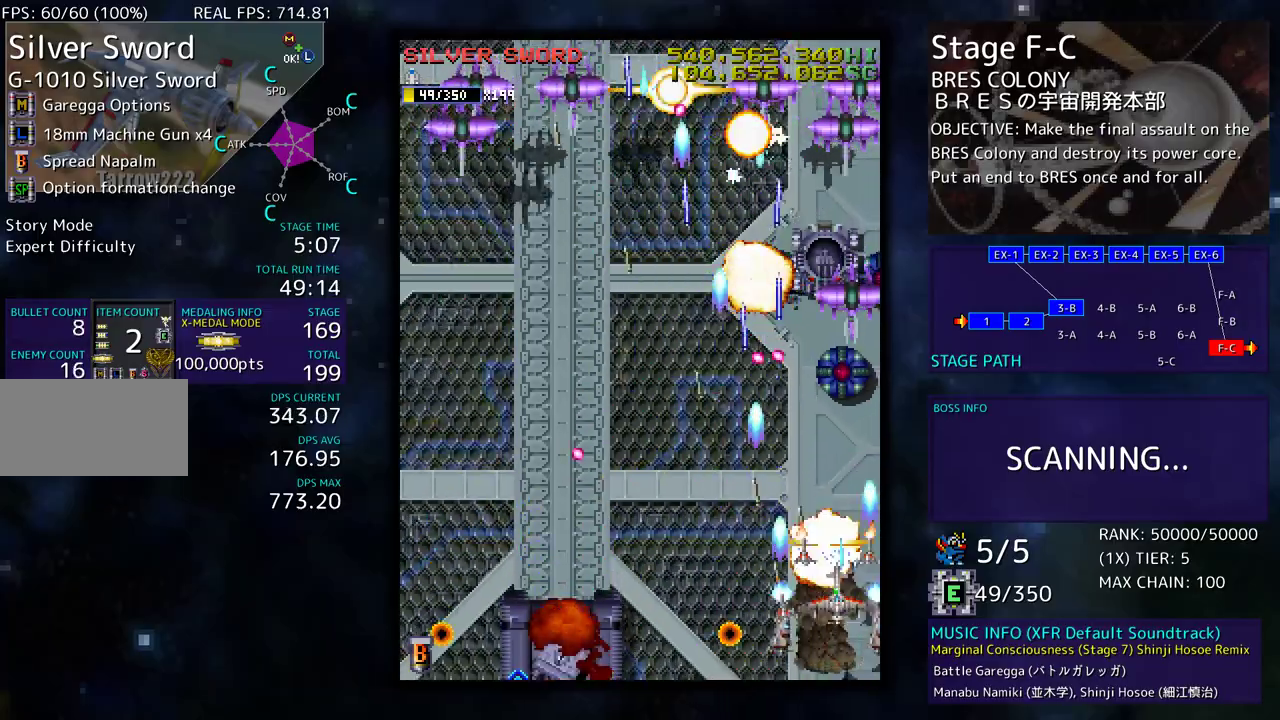
{"buttons": ["DPAD_LEFT"], "events": [[117, "DPAD_UP", "down"], [167, "DPAD_DOWN", "down"], [167, "DPAD_UP", "up"], [250, "DPAD_LEFT", "down"], [483, "DPAD_DOWN", "up"]]}
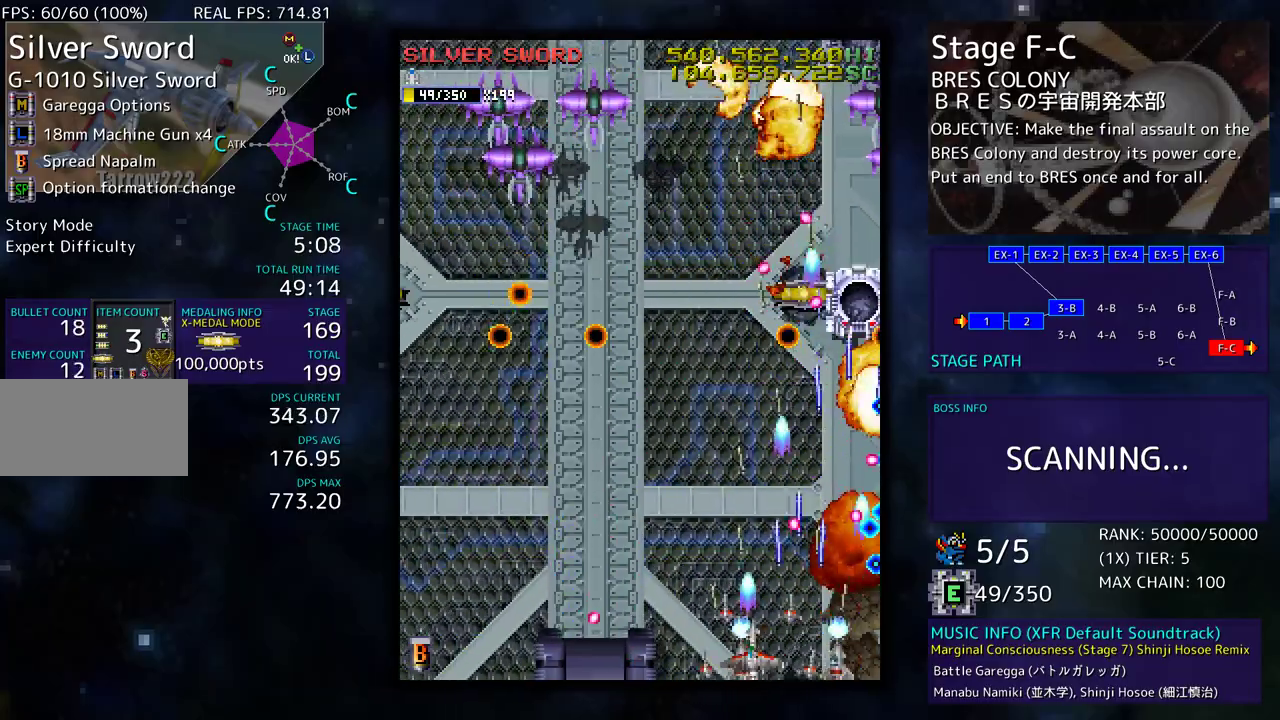
{"buttons": ["DPAD_UP", "DPAD_LEFT"], "events": [[17, "DPAD_UP", "down"], [250, "DPAD_LEFT", "up"], [250, "DPAD_RIGHT", "down"], [333, "DPAD_RIGHT", "up"], [400, "DPAD_LEFT", "down"]]}
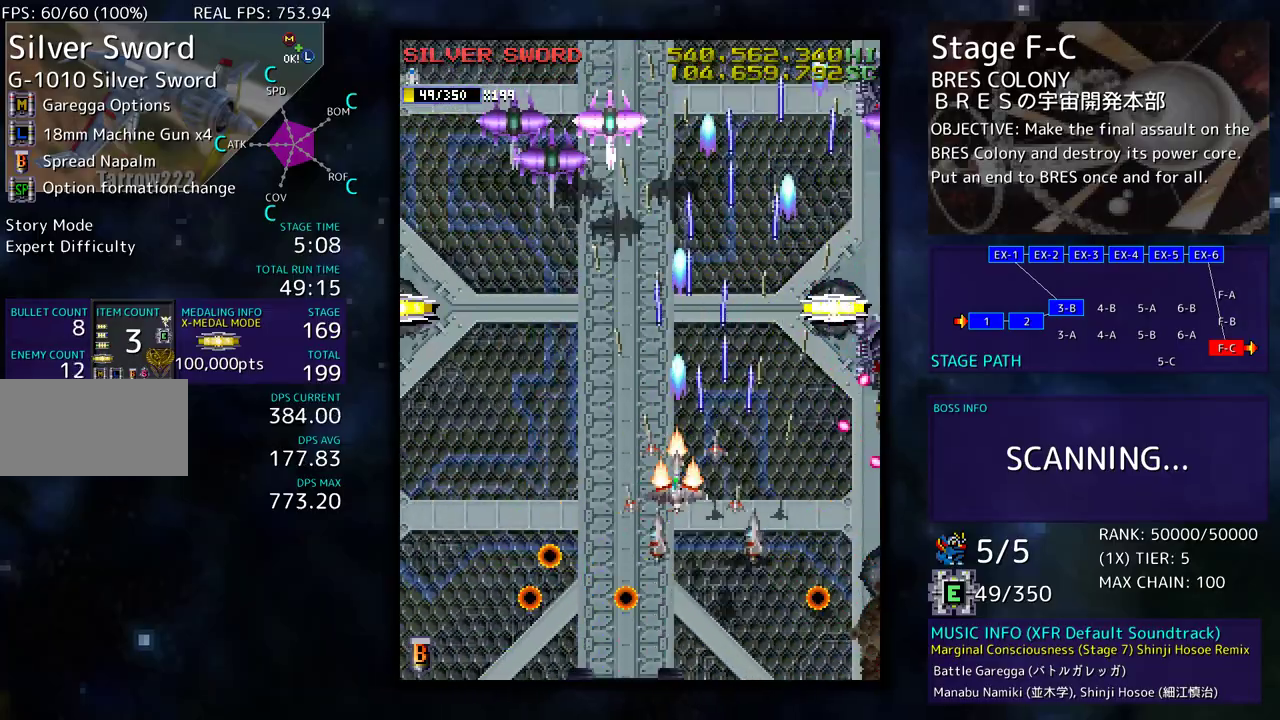
{"buttons": ["DPAD_DOWN", "DPAD_LEFT"], "events": [[50, "DPAD_UP", "up"], [100, "DPAD_DOWN", "down"], [250, "DPAD_LEFT", "up"], [317, "DPAD_LEFT", "down"], [383, "DPAD_DOWN", "up"], [417, "DPAD_DOWN", "down"]]}
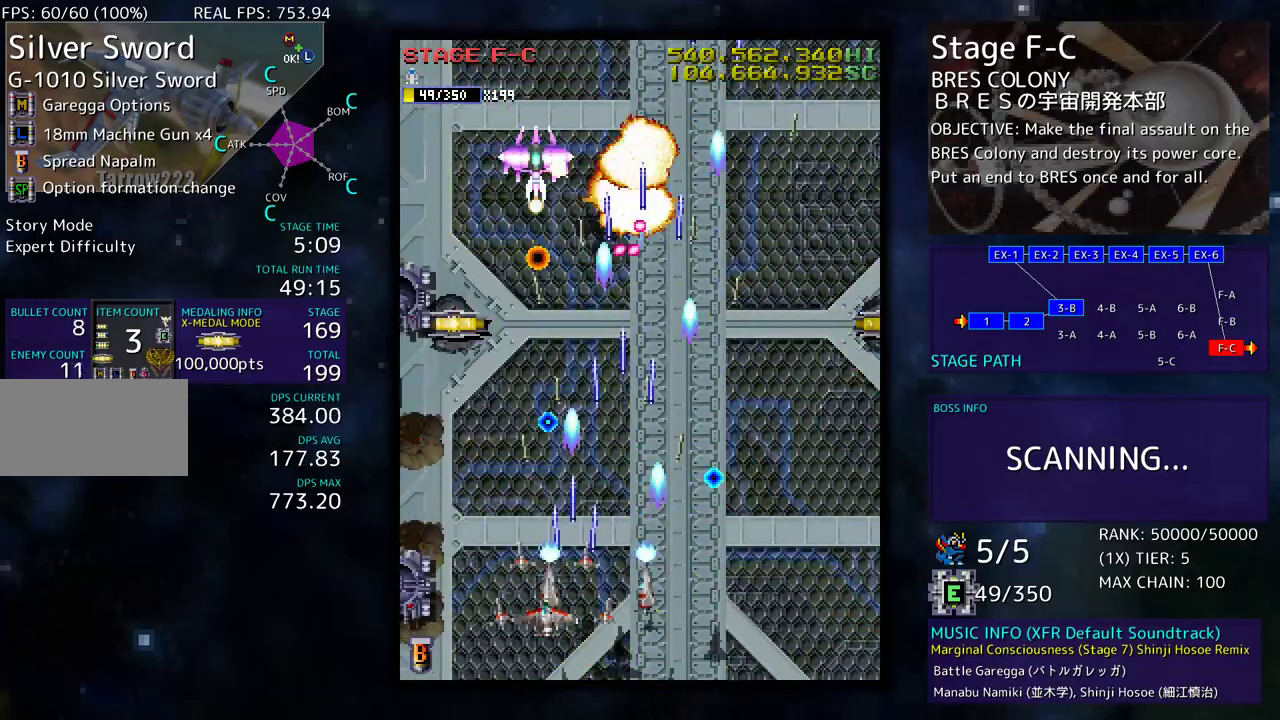
{"buttons": ["DPAD_UP", "DPAD_LEFT"], "events": [[33, "DPAD_DOWN", "up"], [100, "DPAD_DOWN", "down"], [217, "DPAD_DOWN", "up"], [233, "DPAD_UP", "down"]]}
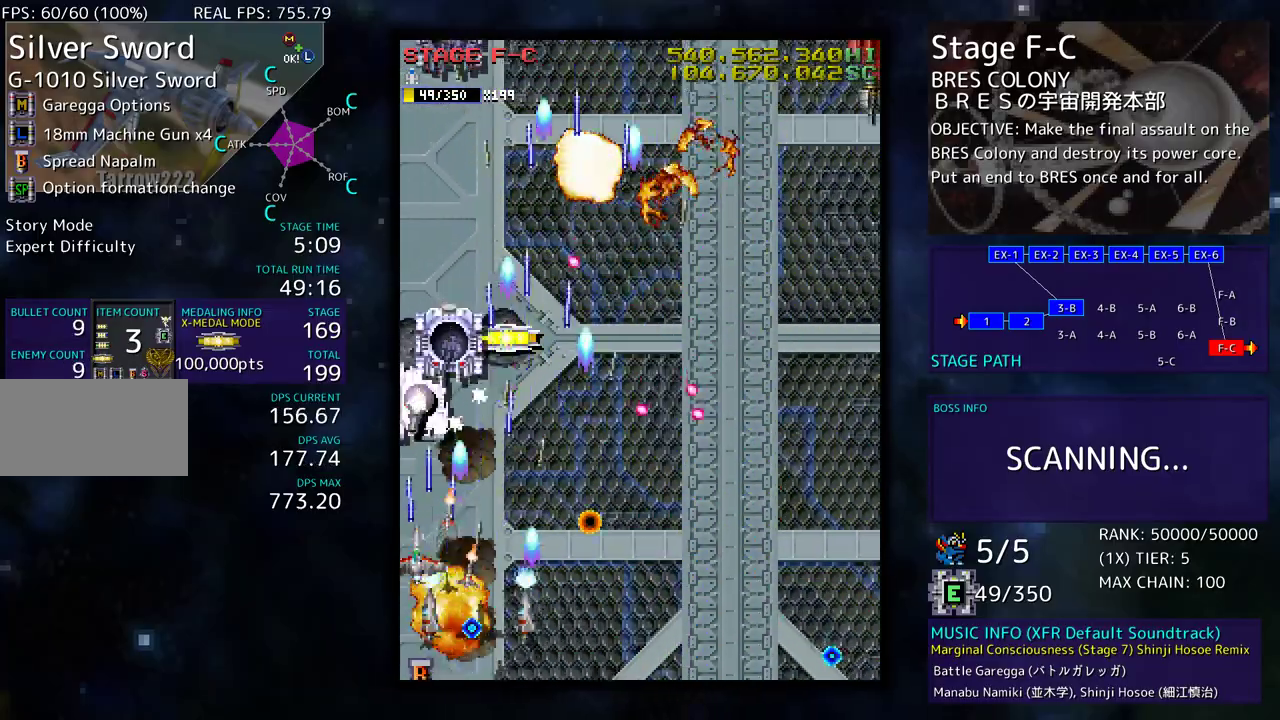
{"buttons": ["DPAD_UP", "DPAD_LEFT"], "events": []}
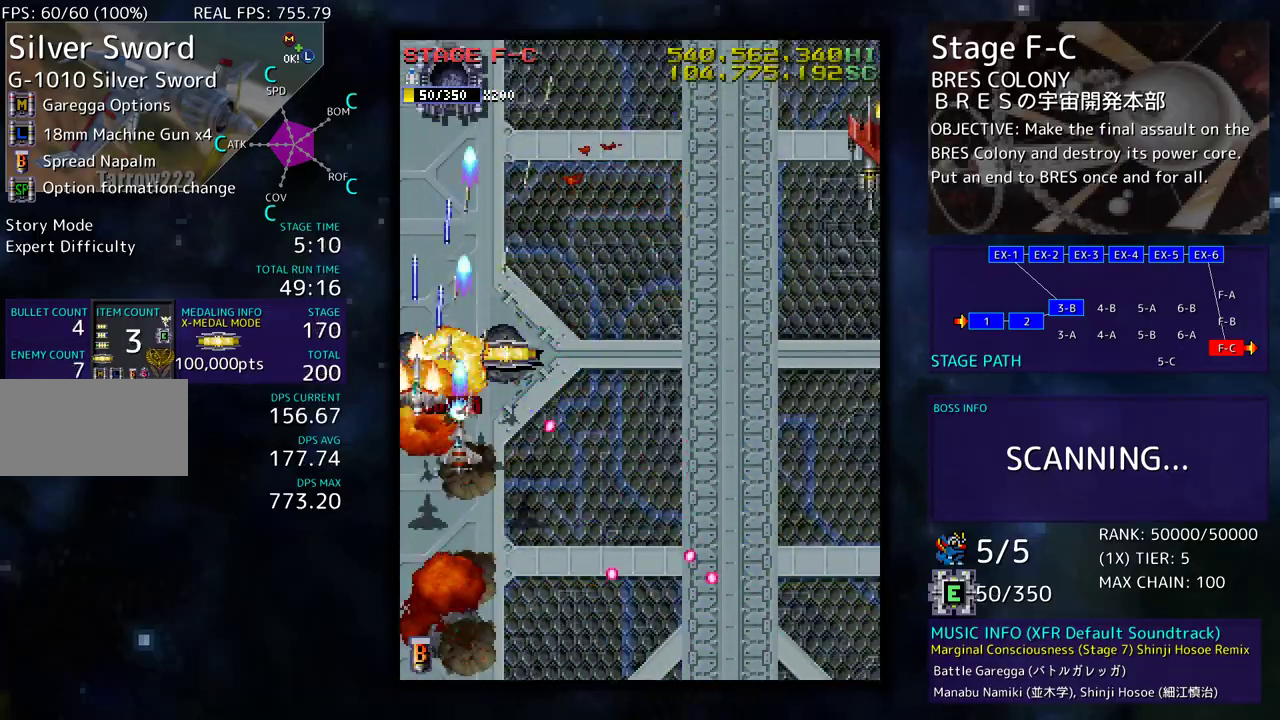
{"buttons": ["DPAD_DOWN", "DPAD_RIGHT"], "events": [[50, "DPAD_LEFT", "up"], [83, "DPAD_RIGHT", "down"], [83, "DPAD_UP", "up"], [117, "DPAD_DOWN", "down"], [267, "DPAD_RIGHT", "up"], [300, "DPAD_RIGHT", "down"]]}
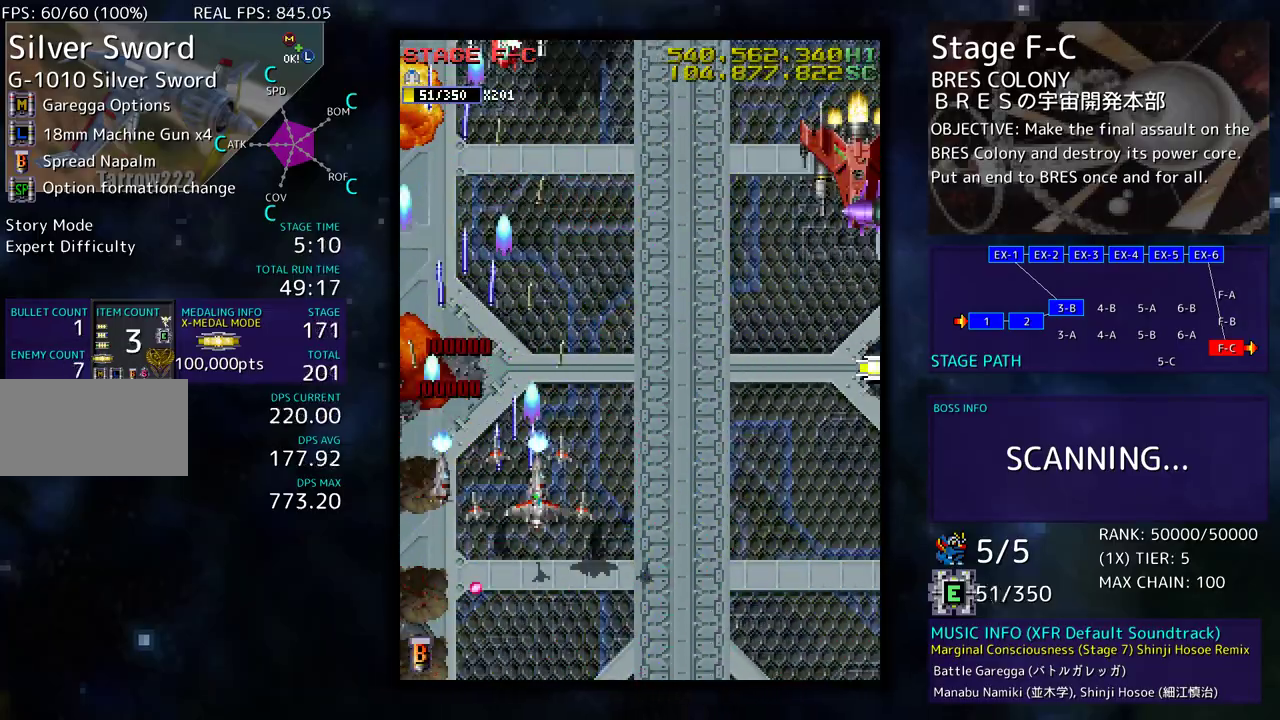
{"buttons": ["DPAD_DOWN", "DPAD_RIGHT"], "events": []}
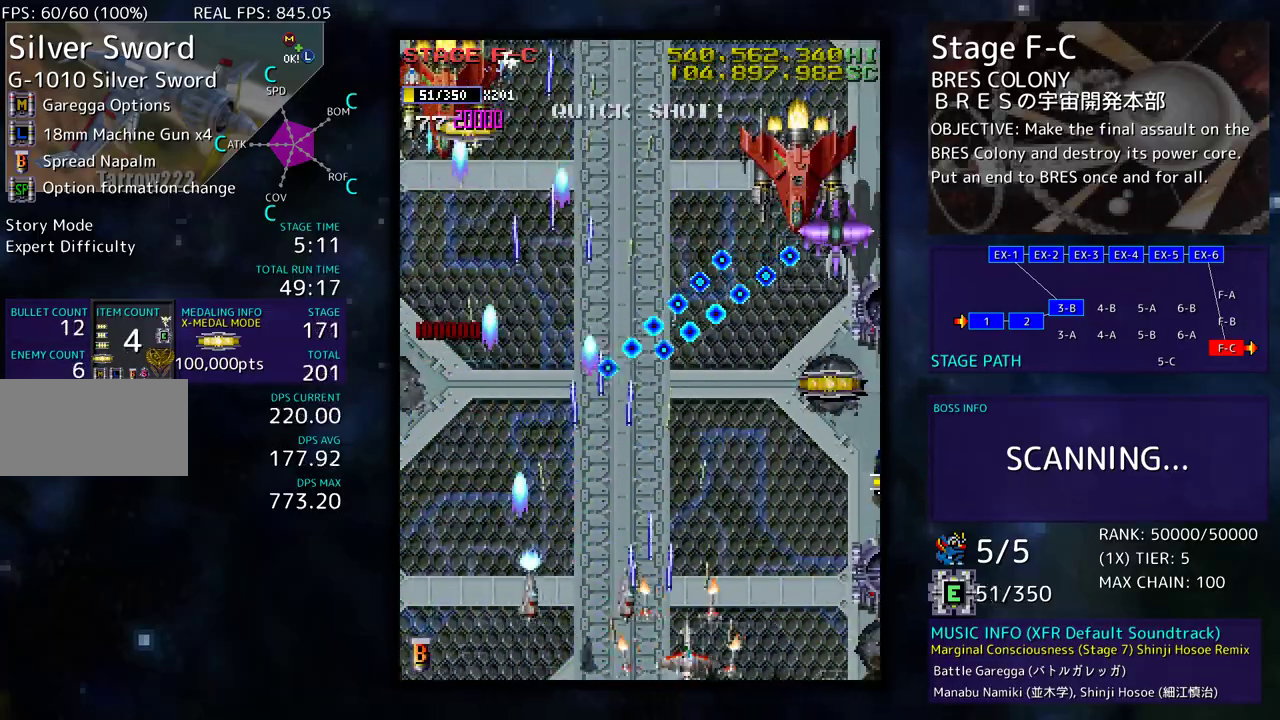
{"buttons": ["DPAD_DOWN", "DPAD_RIGHT"], "events": [[67, "DPAD_DOWN", "up"], [83, "DPAD_RIGHT", "up"], [267, "DPAD_DOWN", "down"], [267, "DPAD_RIGHT", "down"], [383, "DPAD_DOWN", "up"], [383, "DPAD_RIGHT", "up"], [450, "DPAD_RIGHT", "down"], [483, "DPAD_DOWN", "down"]]}
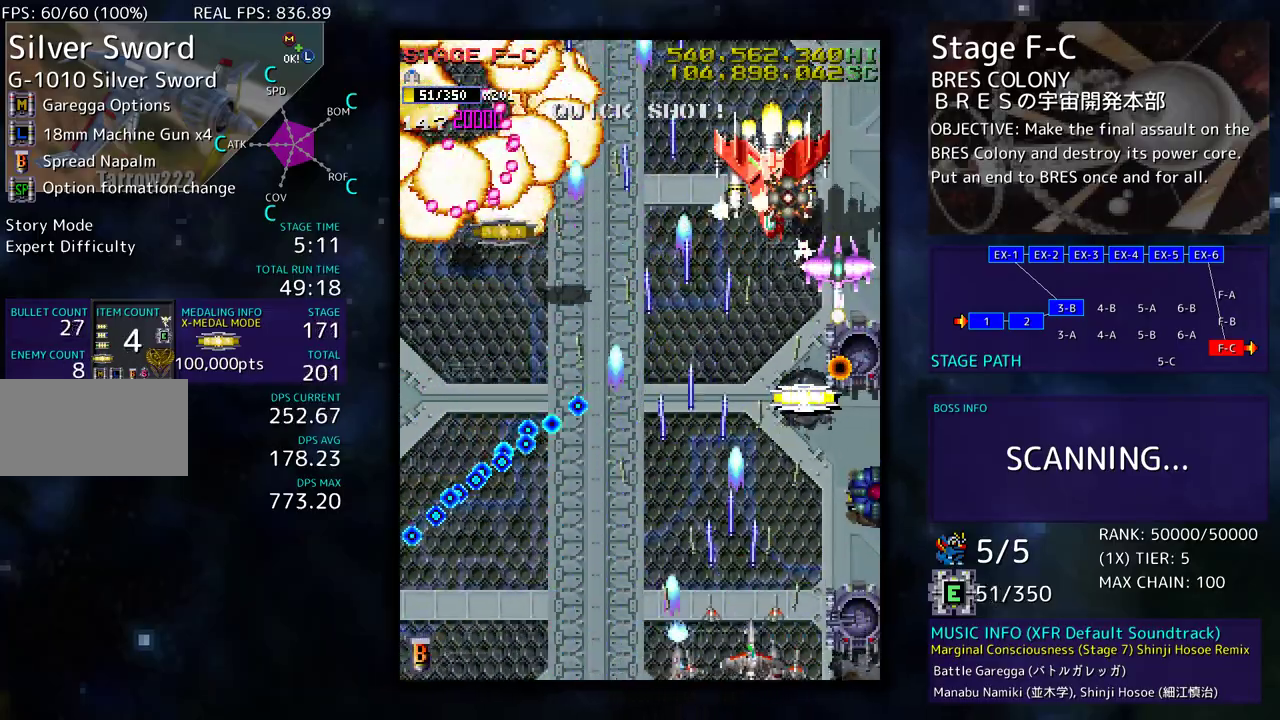
{"buttons": ["DPAD_RIGHT"], "events": [[133, "DPAD_DOWN", "up"], [167, "DPAD_DOWN", "down"], [250, "DPAD_DOWN", "up"], [250, "DPAD_RIGHT", "up"], [367, "DPAD_DOWN", "down"], [367, "DPAD_RIGHT", "down"], [417, "DPAD_RIGHT", "up"], [433, "DPAD_DOWN", "up"], [483, "DPAD_RIGHT", "down"]]}
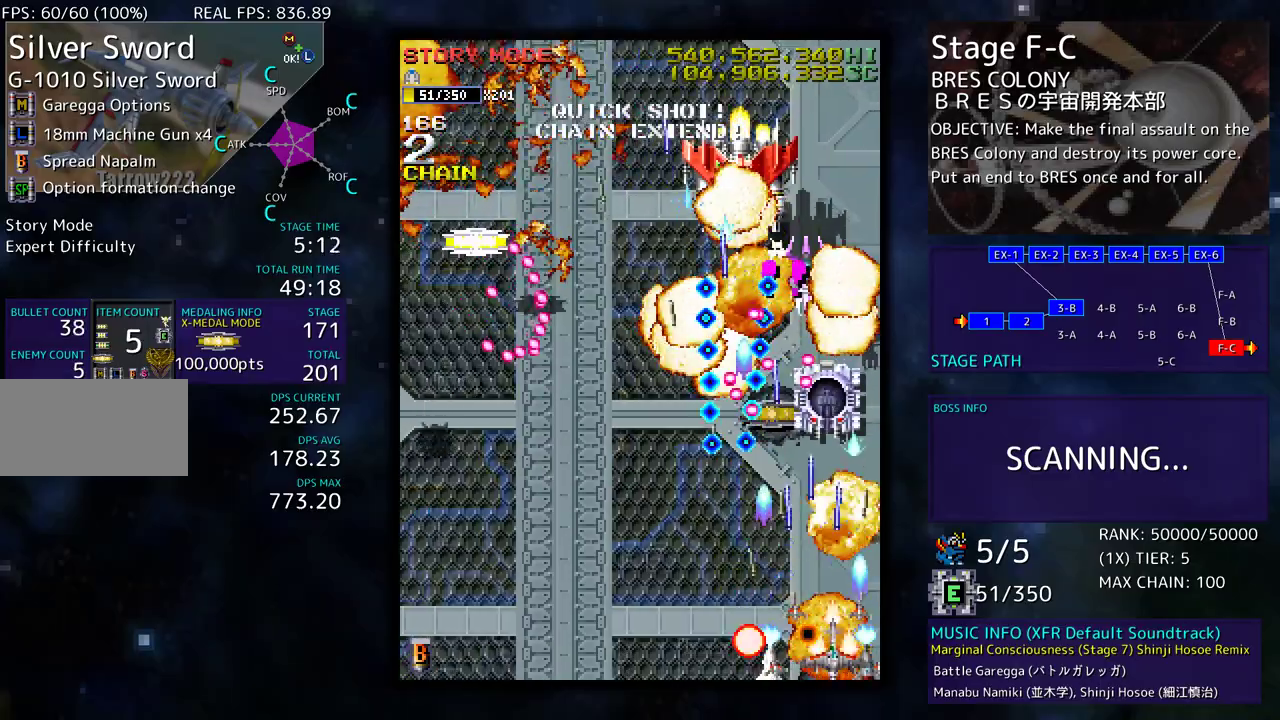
{"buttons": ["DPAD_UP", "DPAD_RIGHT"], "events": [[67, "DPAD_RIGHT", "up"], [133, "DPAD_RIGHT", "down"], [133, "DPAD_UP", "down"]]}
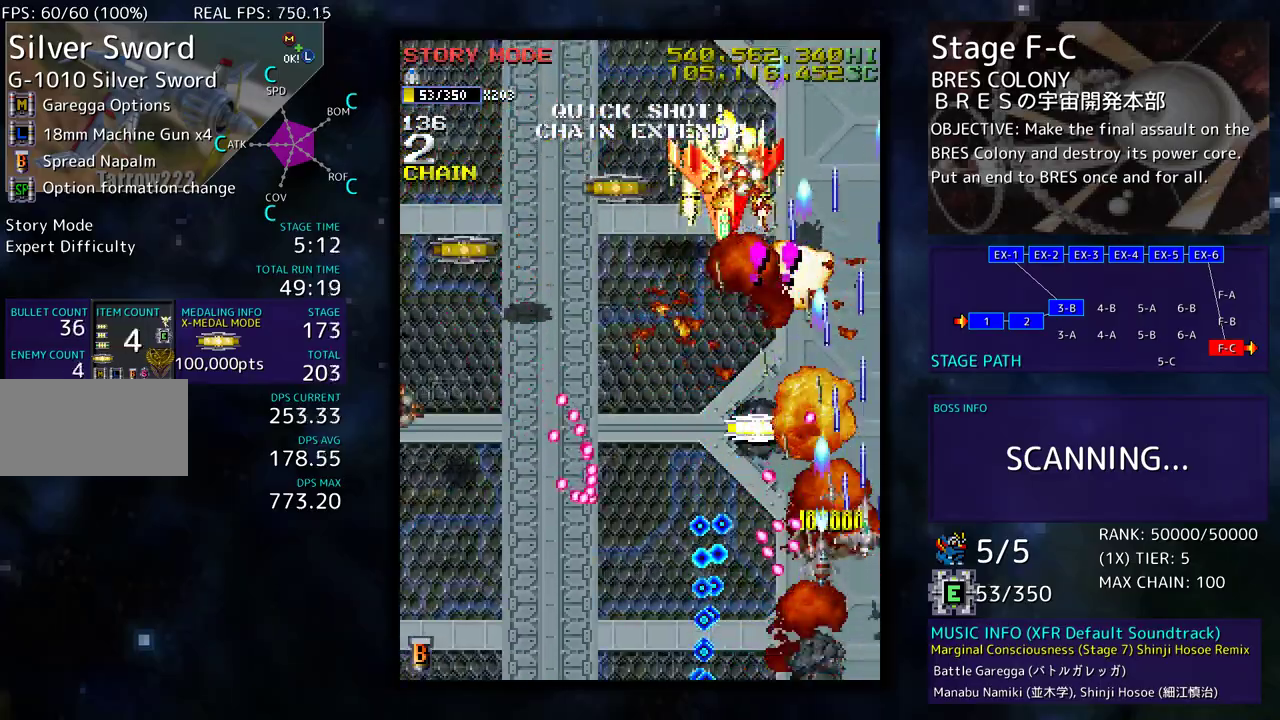
{"buttons": ["DPAD_DOWN", "DPAD_LEFT"], "events": [[67, "DPAD_RIGHT", "up"], [333, "DPAD_LEFT", "down"], [350, "DPAD_UP", "up"], [367, "DPAD_DOWN", "down"]]}
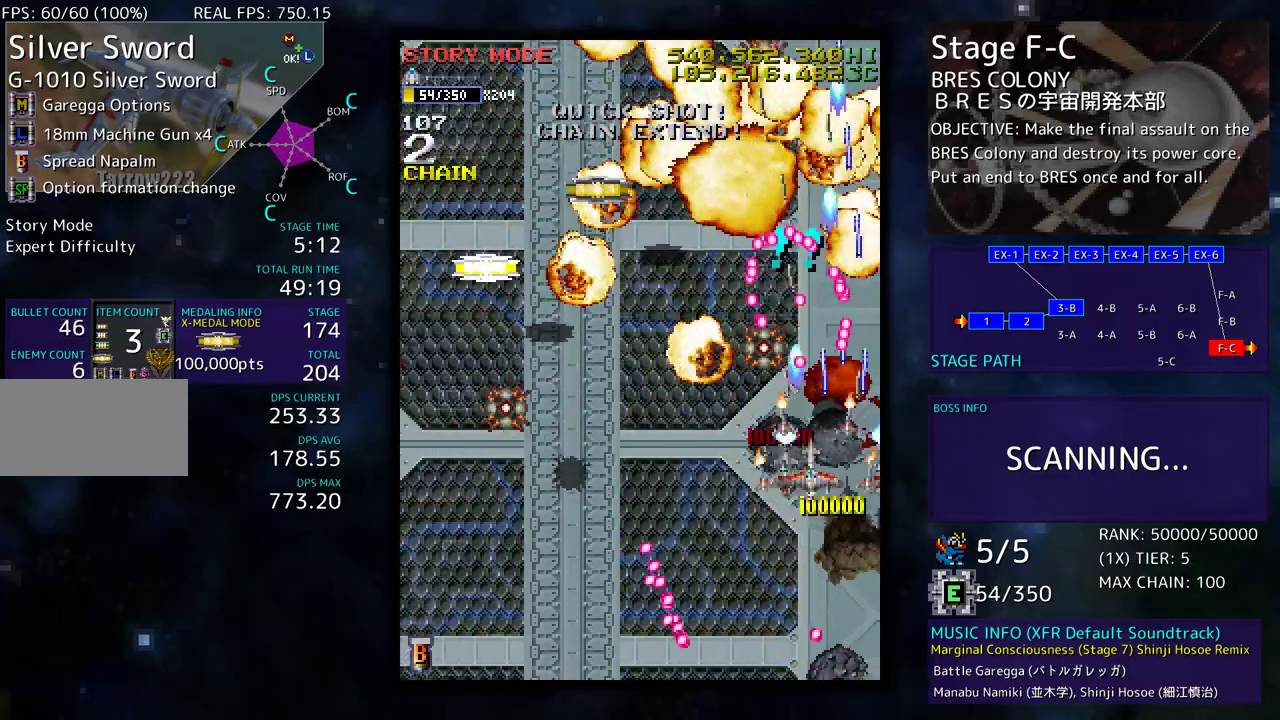
{"buttons": ["DPAD_DOWN", "DPAD_LEFT"], "events": [[200, "DPAD_LEFT", "up"], [233, "DPAD_DOWN", "up"], [267, "DPAD_DOWN", "down"], [350, "DPAD_LEFT", "down"]]}
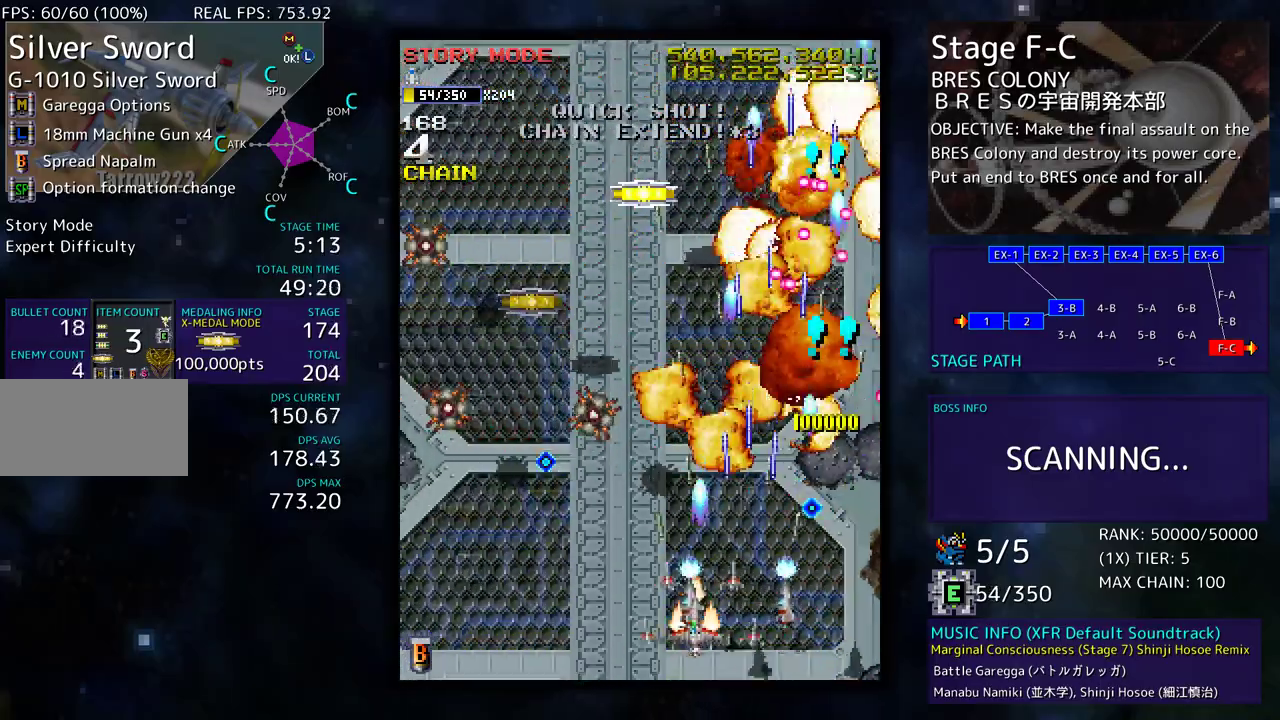
{"buttons": [], "events": [[100, "DPAD_DOWN", "up"], [167, "DPAD_LEFT", "up"], [233, "DPAD_LEFT", "down"], [350, "DPAD_LEFT", "up"], [400, "DPAD_LEFT", "down"], [500, "DPAD_LEFT", "up"]]}
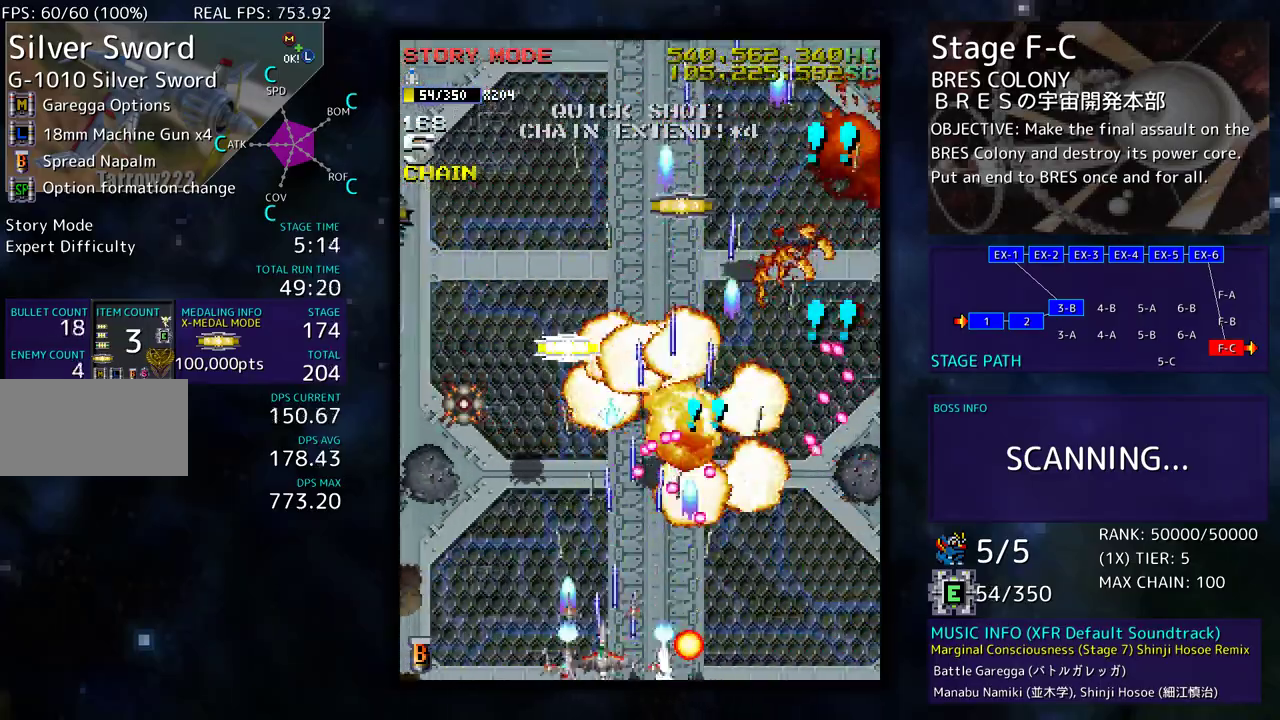
{"buttons": ["DPAD_UP", "DPAD_LEFT"], "events": [[83, "DPAD_LEFT", "down"], [183, "DPAD_LEFT", "up"], [200, "DPAD_LEFT", "down"], [317, "DPAD_LEFT", "up"], [350, "DPAD_LEFT", "down"], [483, "DPAD_UP", "down"]]}